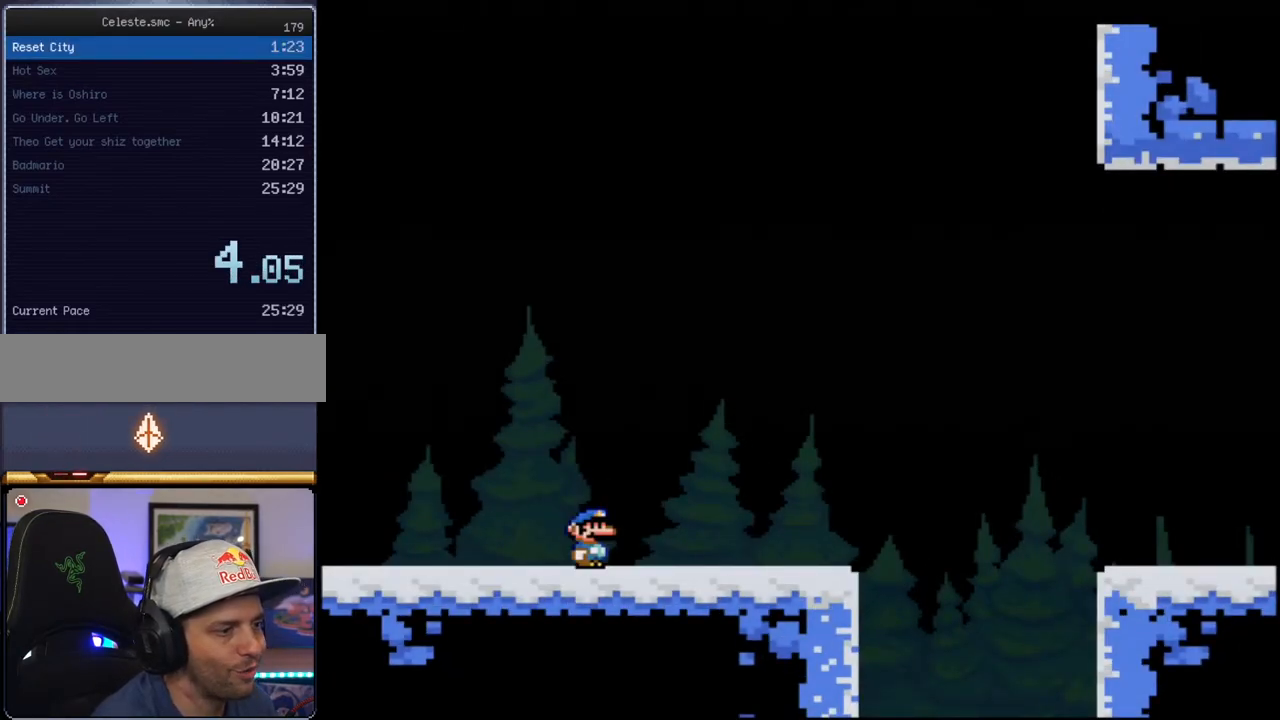
Gameplay with a controller (Nintendo layout); each line is a JSON object with the inputs held at the frame after it. "events" lists button and stick changes between this image and that frame as [ms after this image, input, new state], when the widget could be followed in between. Not read: L3 R3.
{"buttons": [], "events": [[100, "SELECT", "up"], [183, "START", "up"]]}
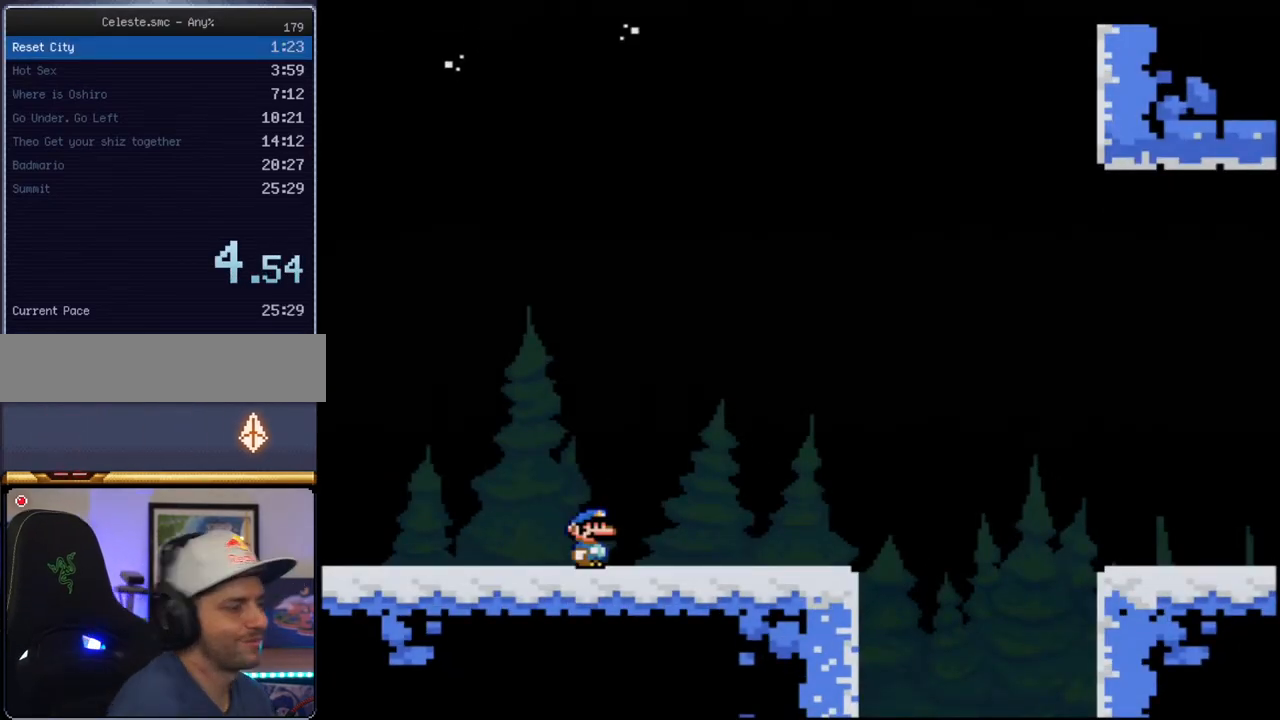
{"buttons": [], "events": []}
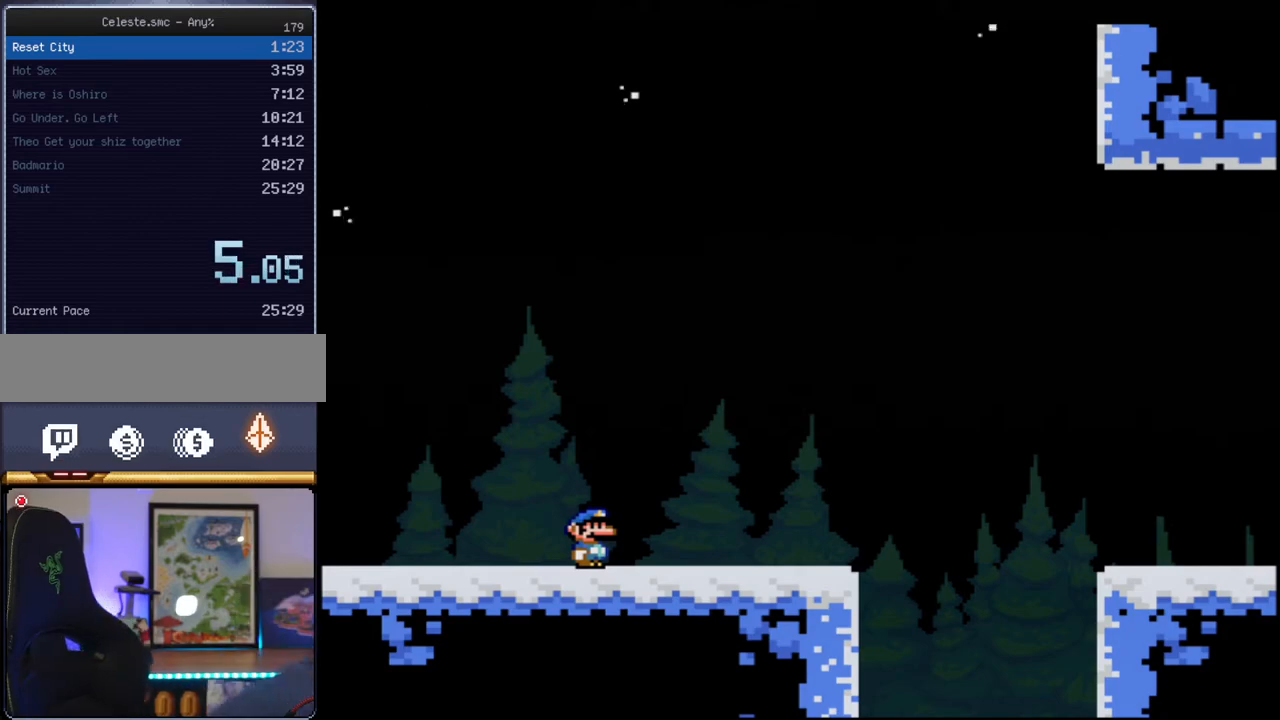
{"buttons": [], "events": []}
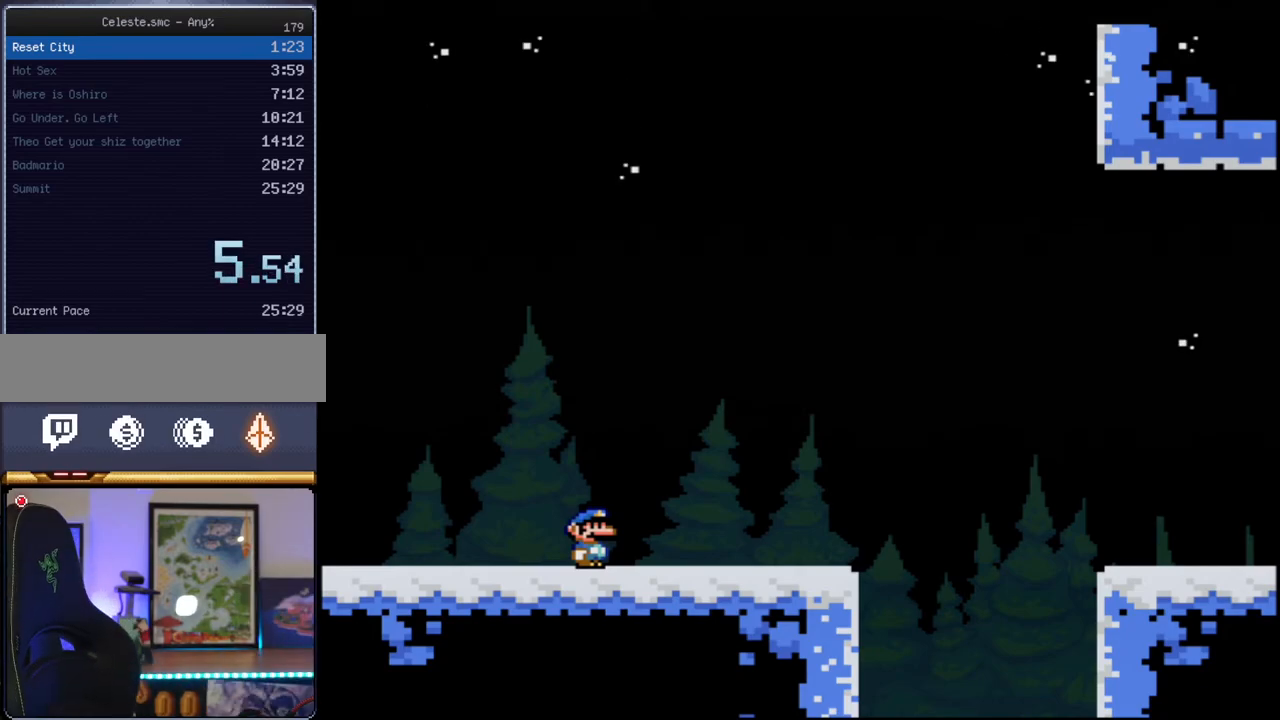
{"buttons": [], "events": []}
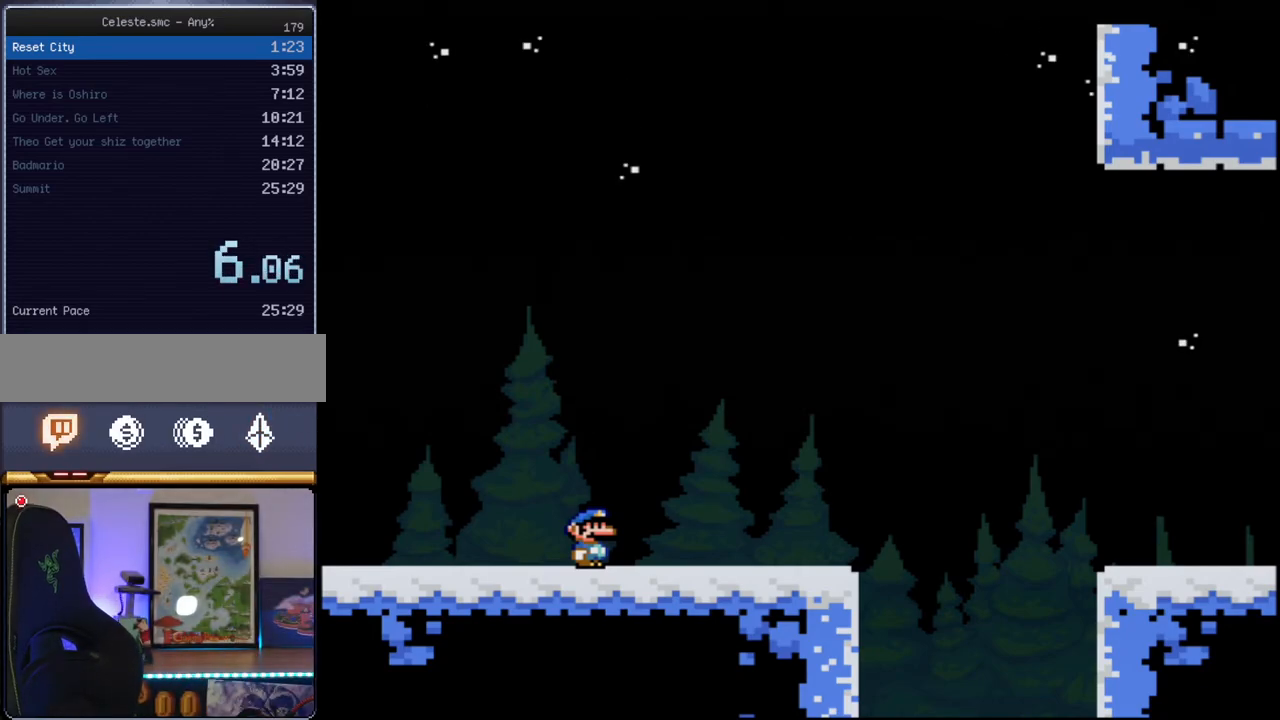
{"buttons": [], "events": []}
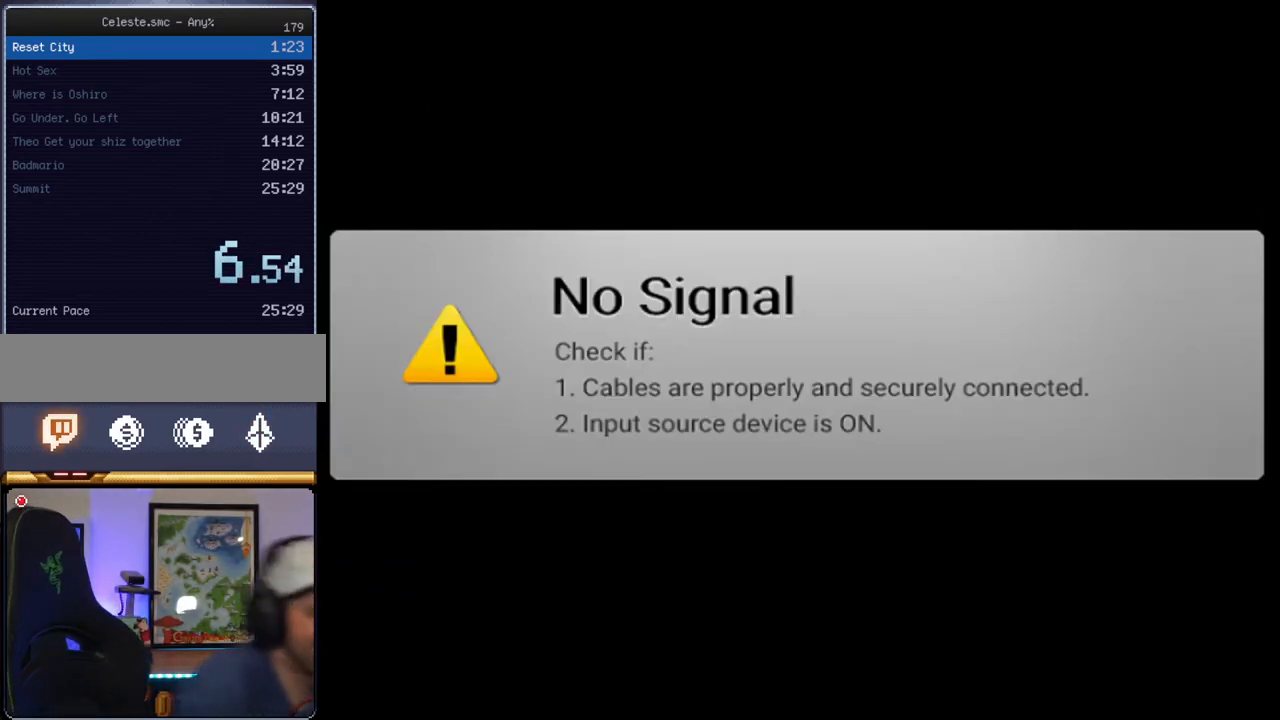
{"buttons": [], "events": []}
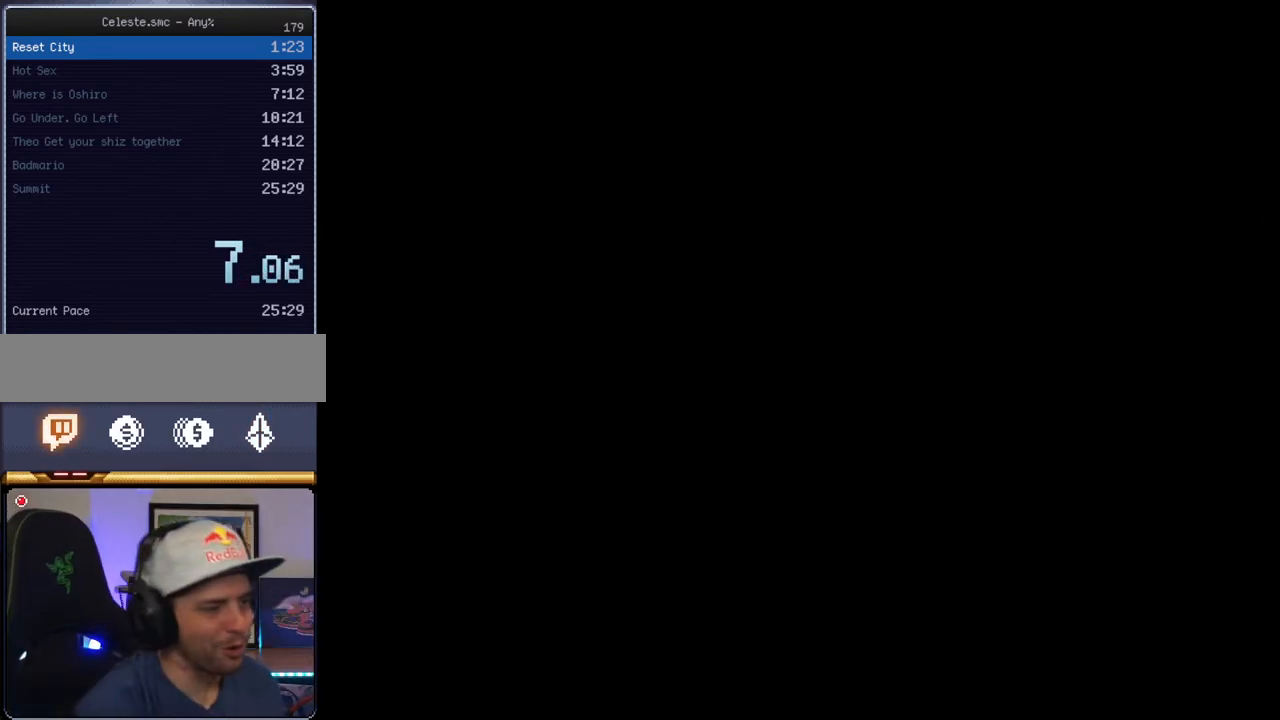
{"buttons": [], "events": []}
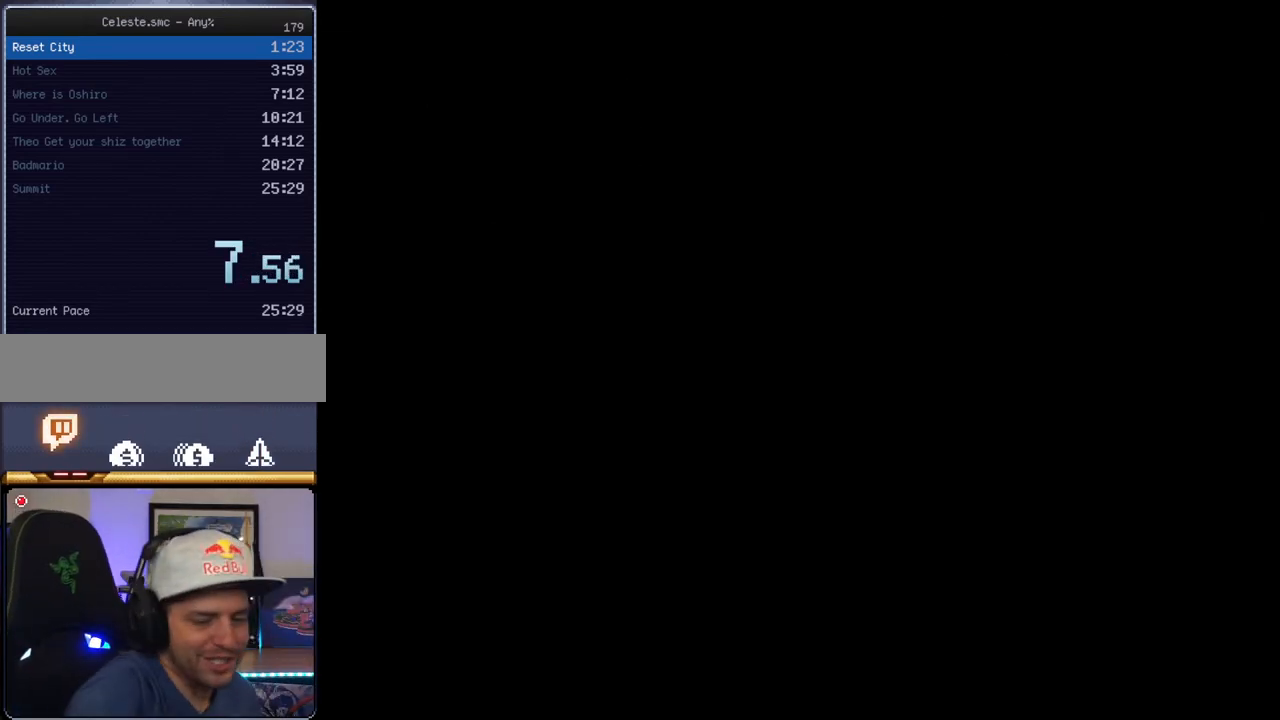
{"buttons": [], "events": []}
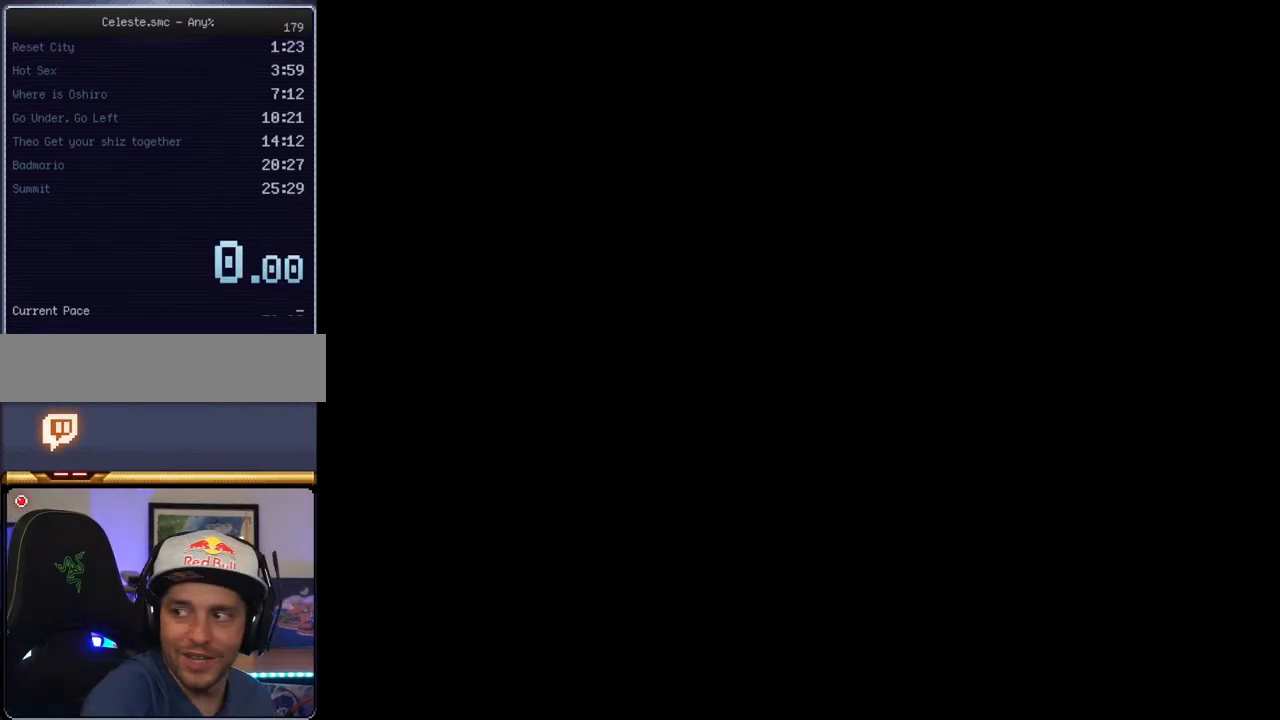
{"buttons": [], "events": []}
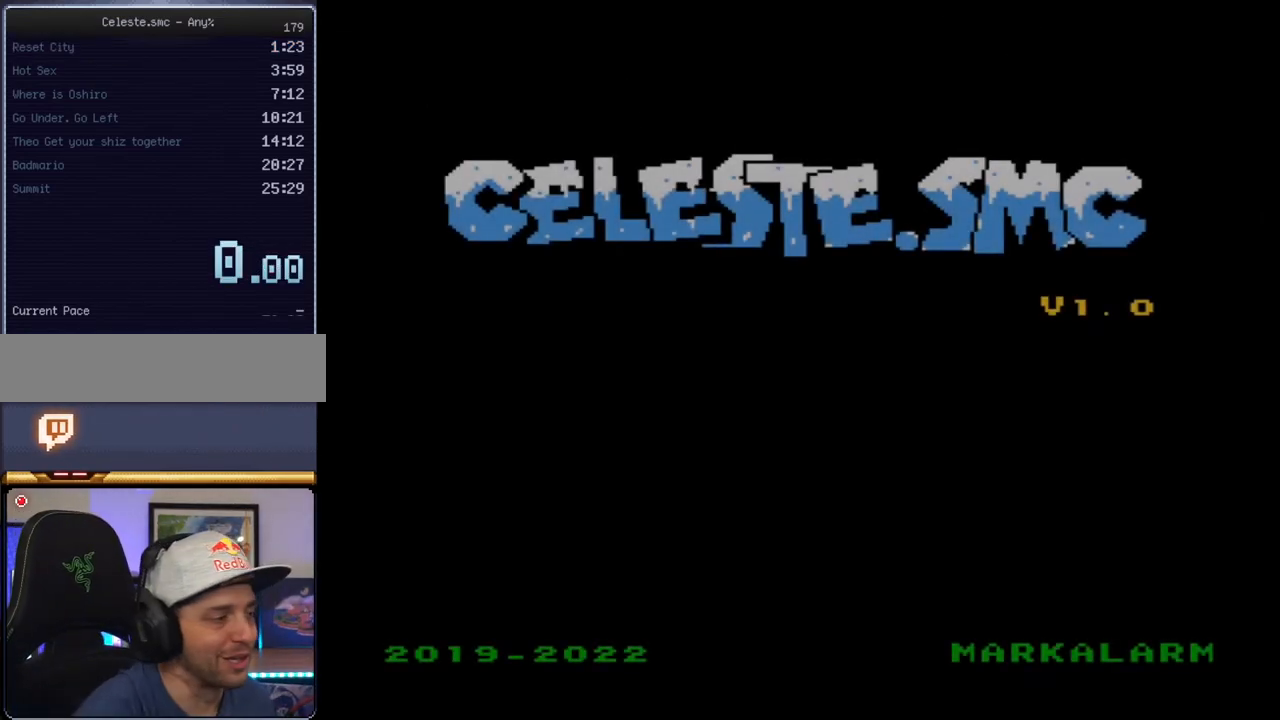
{"buttons": [], "events": []}
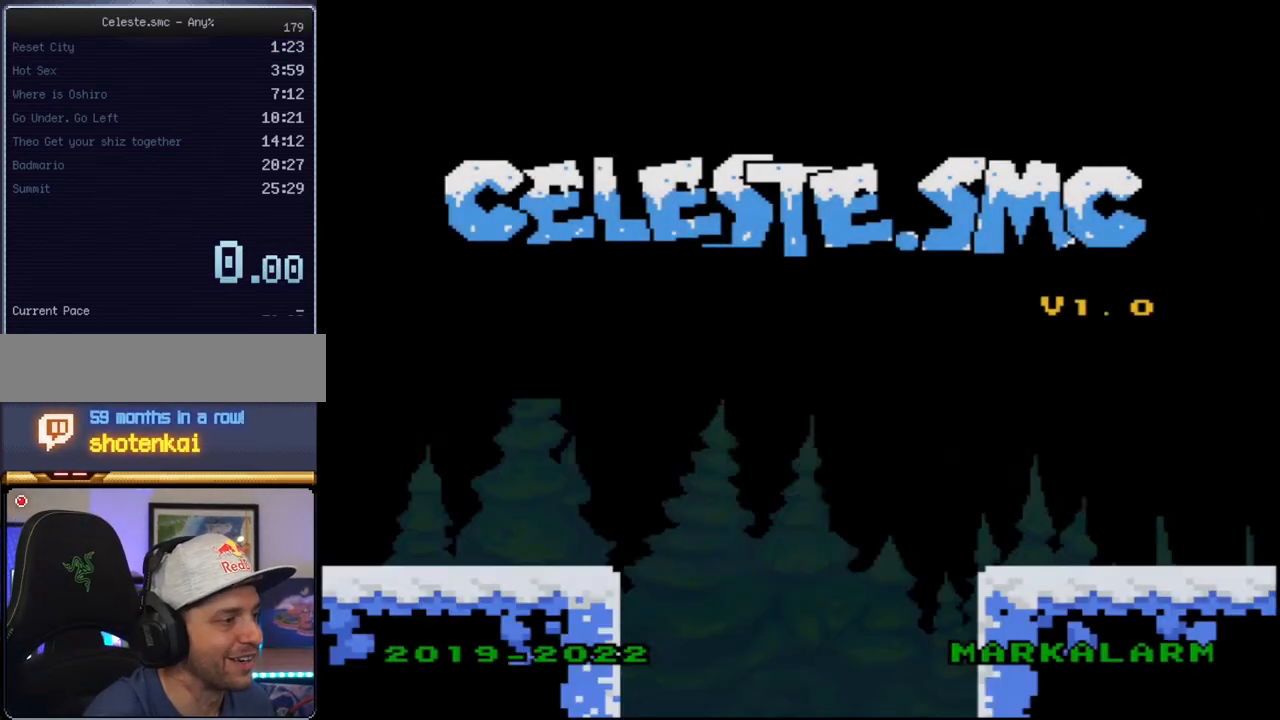
{"buttons": [], "events": [[67, "A", "down"], [150, "A", "up"]]}
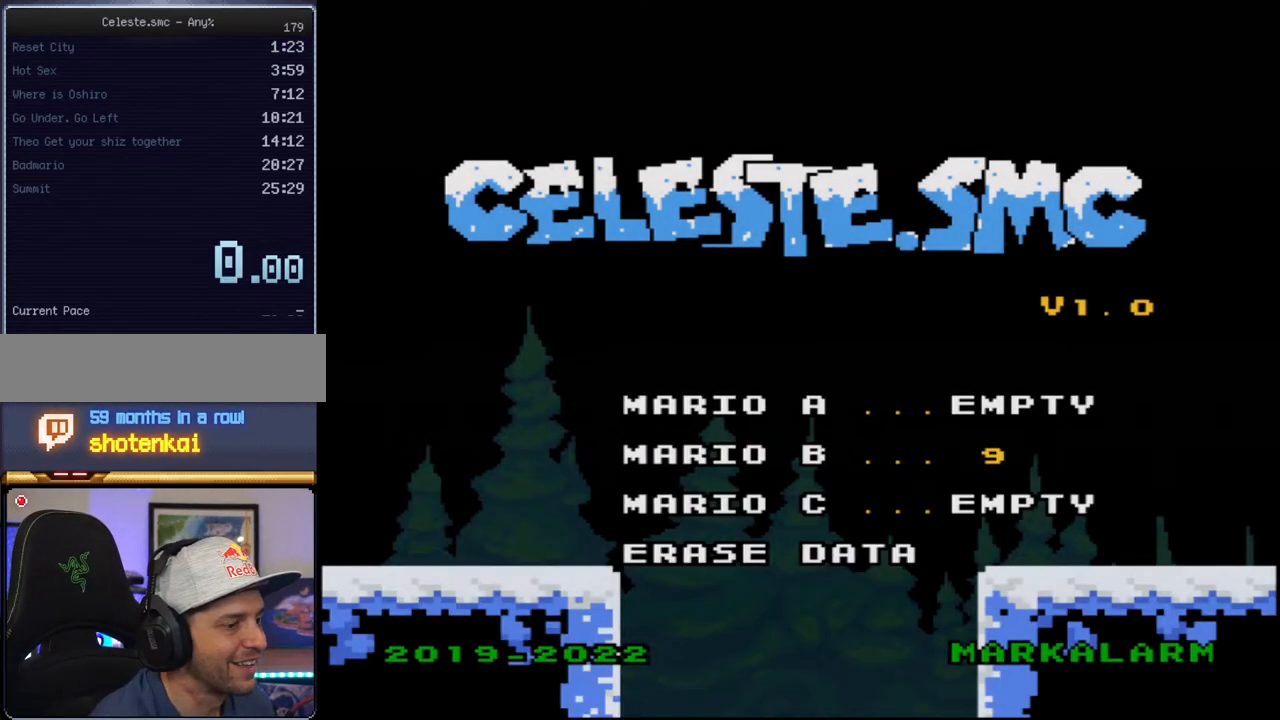
{"buttons": ["Y"], "events": [[200, "A", "down"], [383, "A", "up"], [500, "Y", "down"]]}
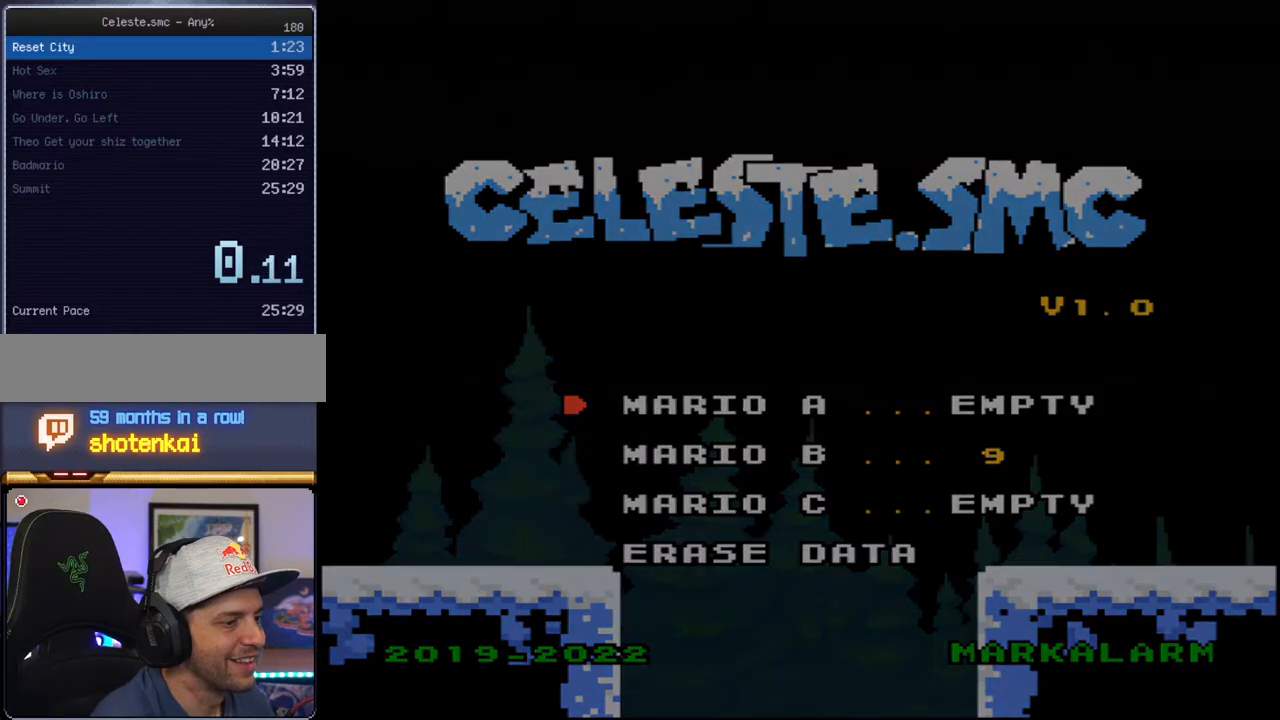
{"buttons": ["Y", "DPAD_RIGHT"], "events": [[250, "DPAD_RIGHT", "down"]]}
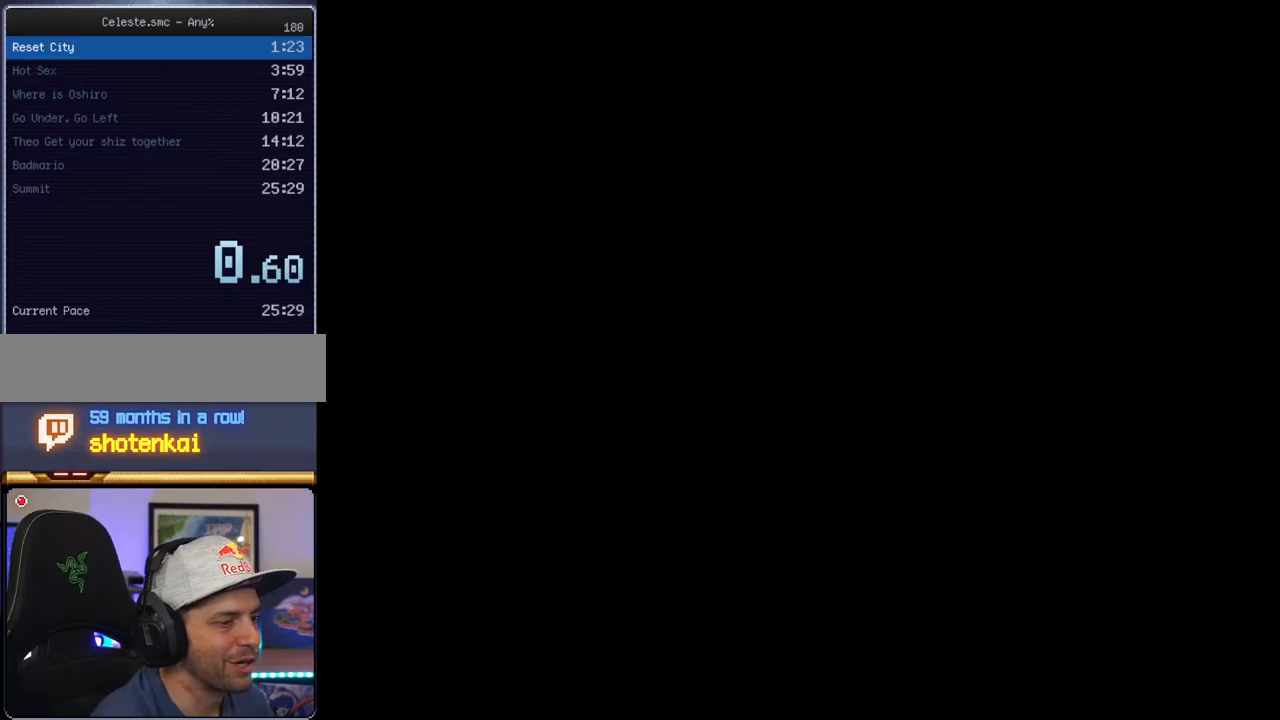
{"buttons": ["Y", "DPAD_RIGHT"], "events": []}
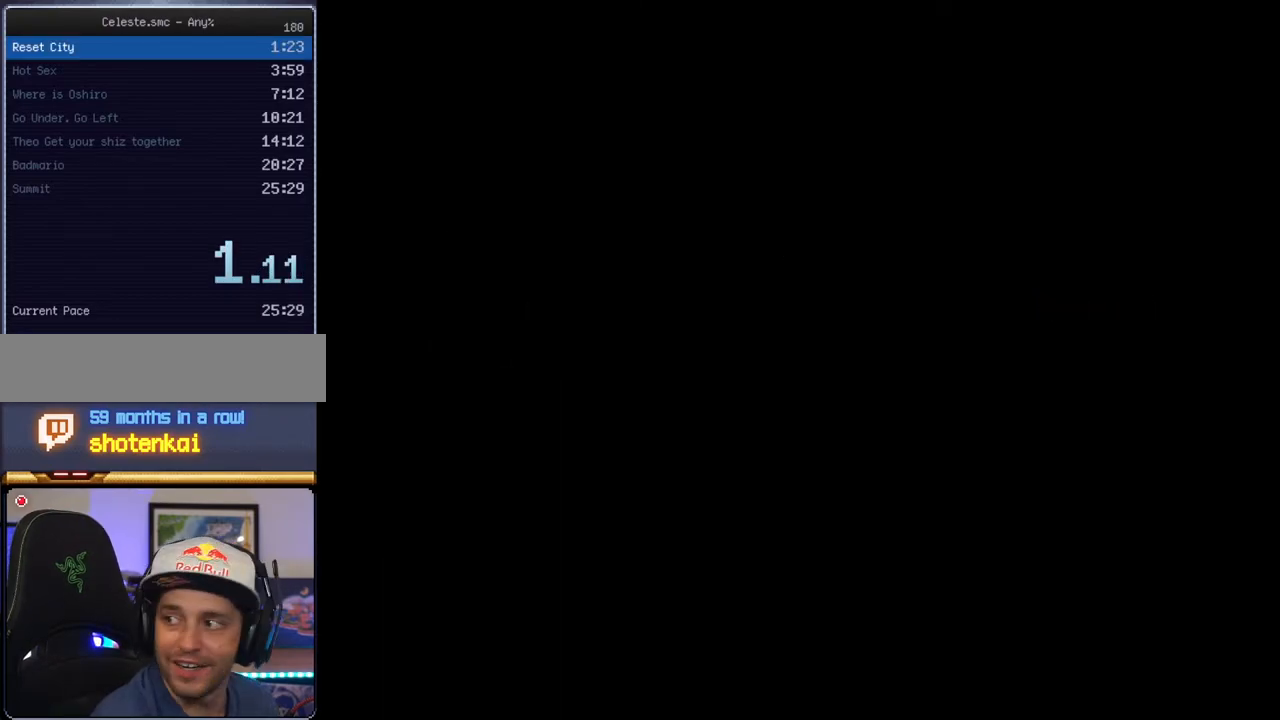
{"buttons": ["Y", "DPAD_RIGHT"], "events": []}
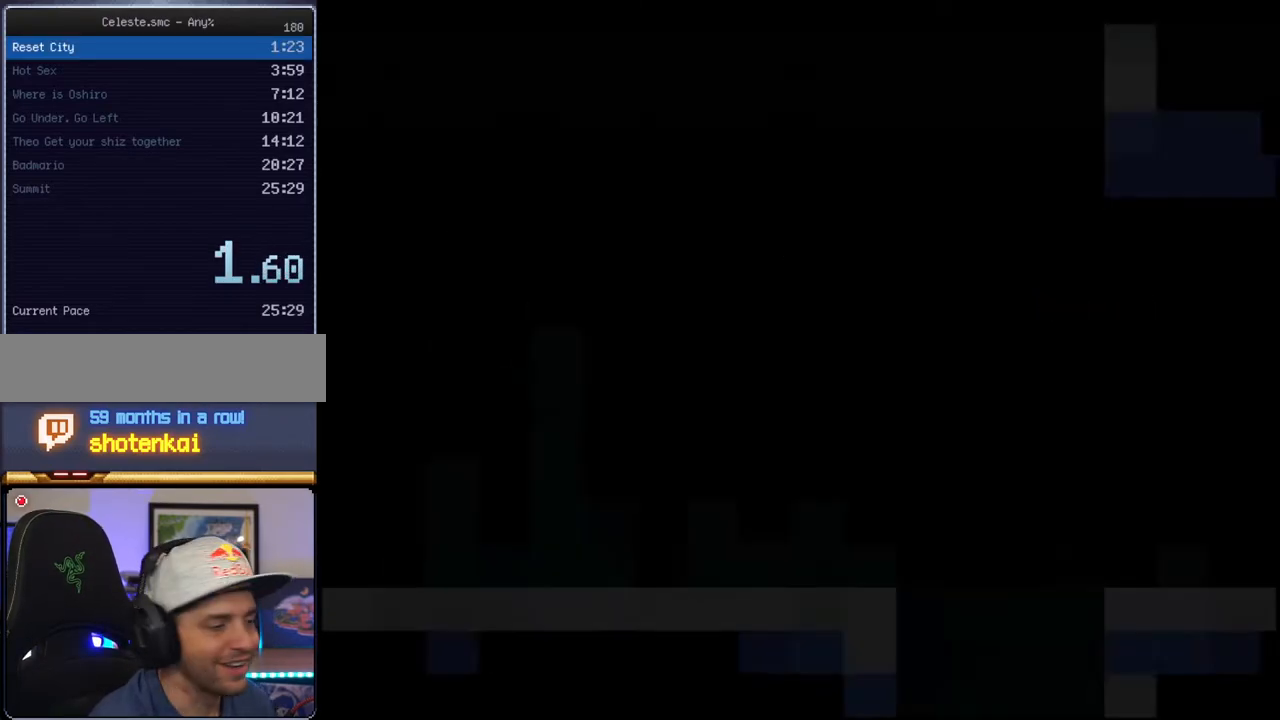
{"buttons": ["Y", "DPAD_RIGHT"], "events": []}
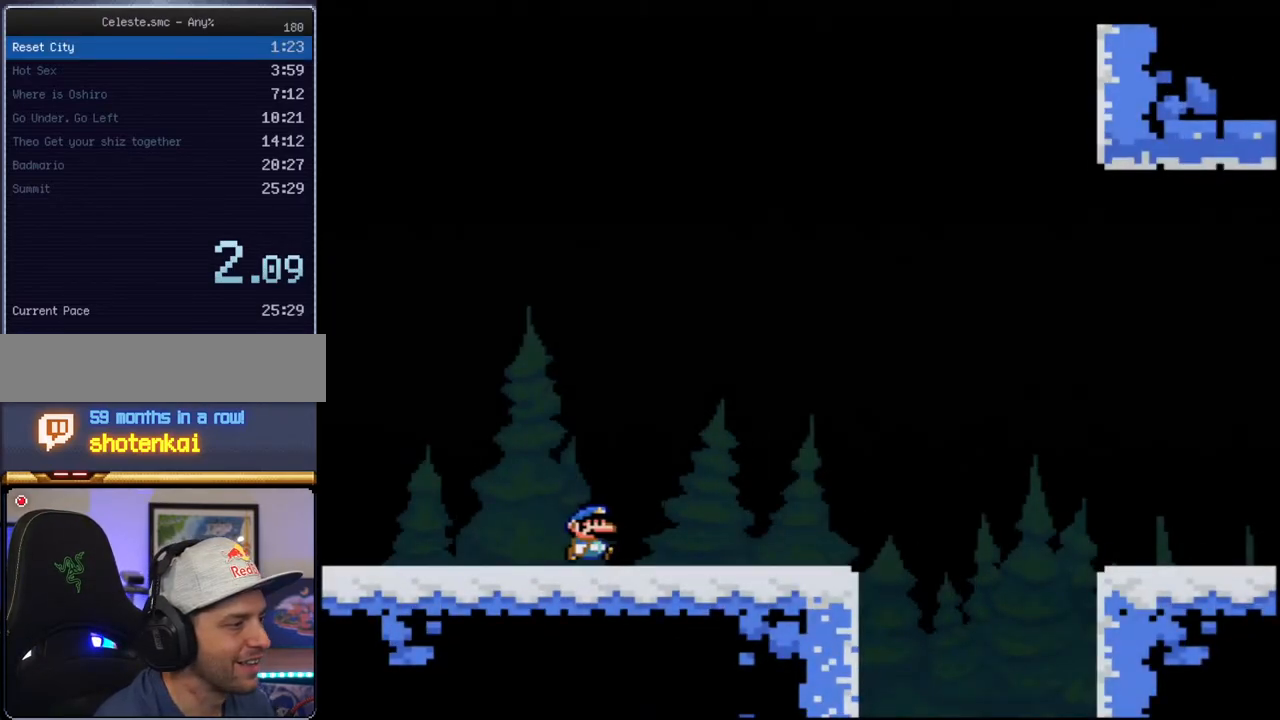
{"buttons": ["Y", "DPAD_RIGHT"], "events": []}
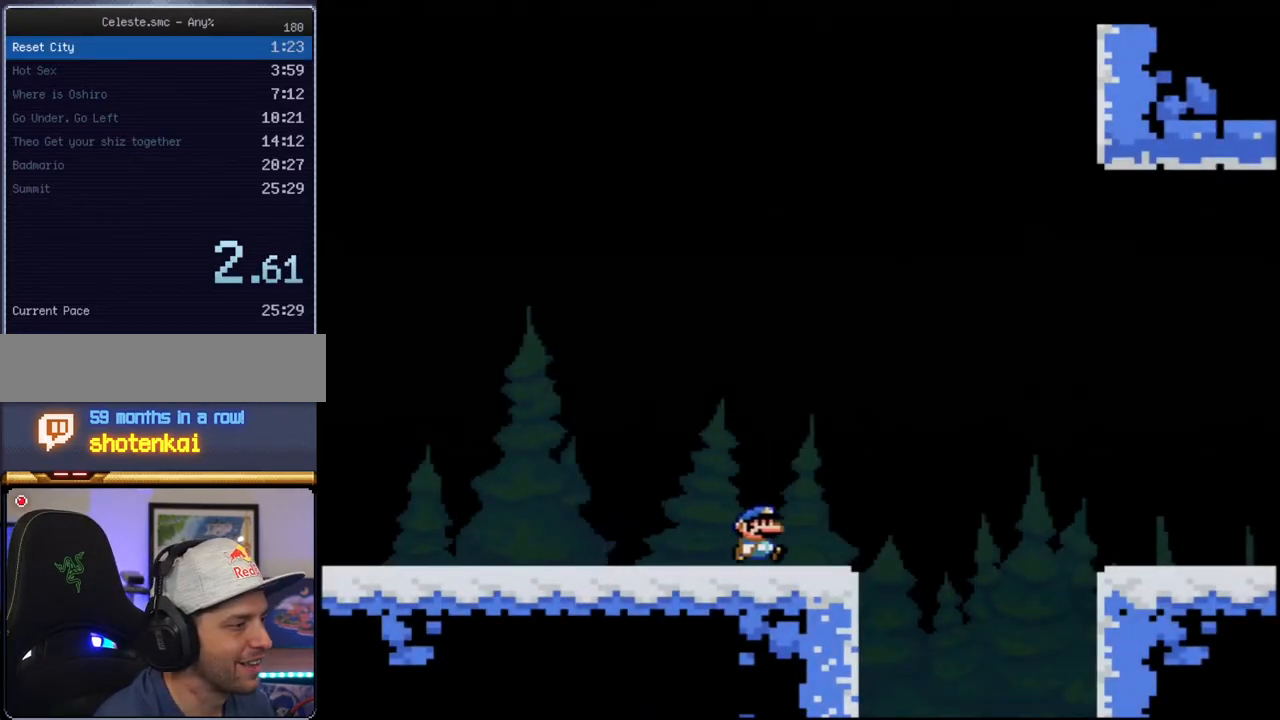
{"buttons": ["Y", "DPAD_RIGHT"], "events": [[167, "B", "down"], [250, "B", "up"]]}
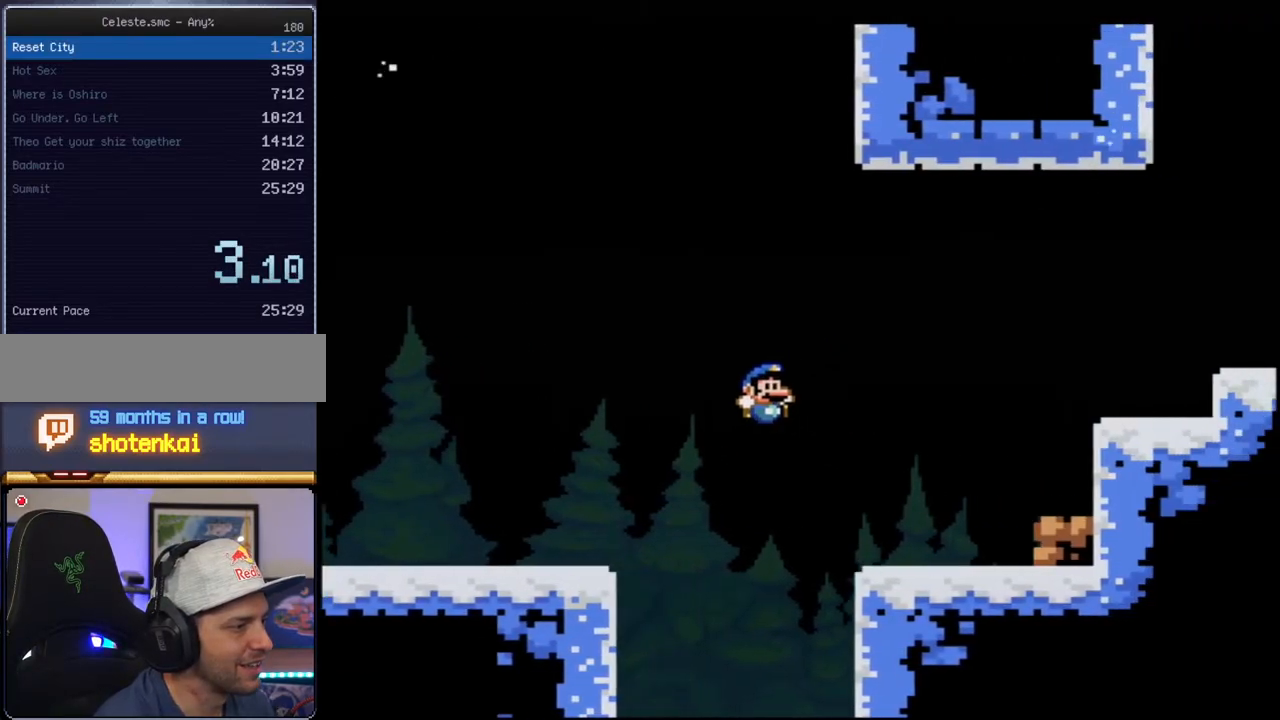
{"buttons": ["B", "Y", "DPAD_RIGHT"], "events": [[433, "B", "down"]]}
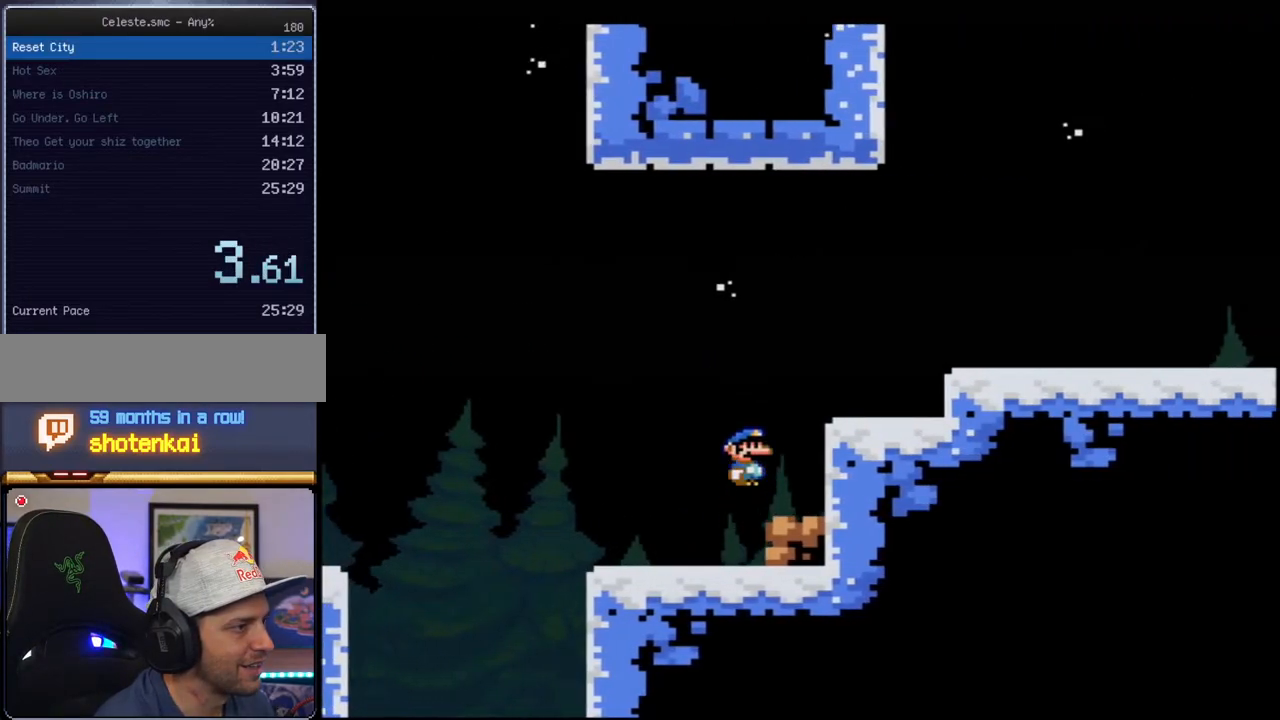
{"buttons": ["Y", "DPAD_RIGHT"], "events": [[150, "B", "up"]]}
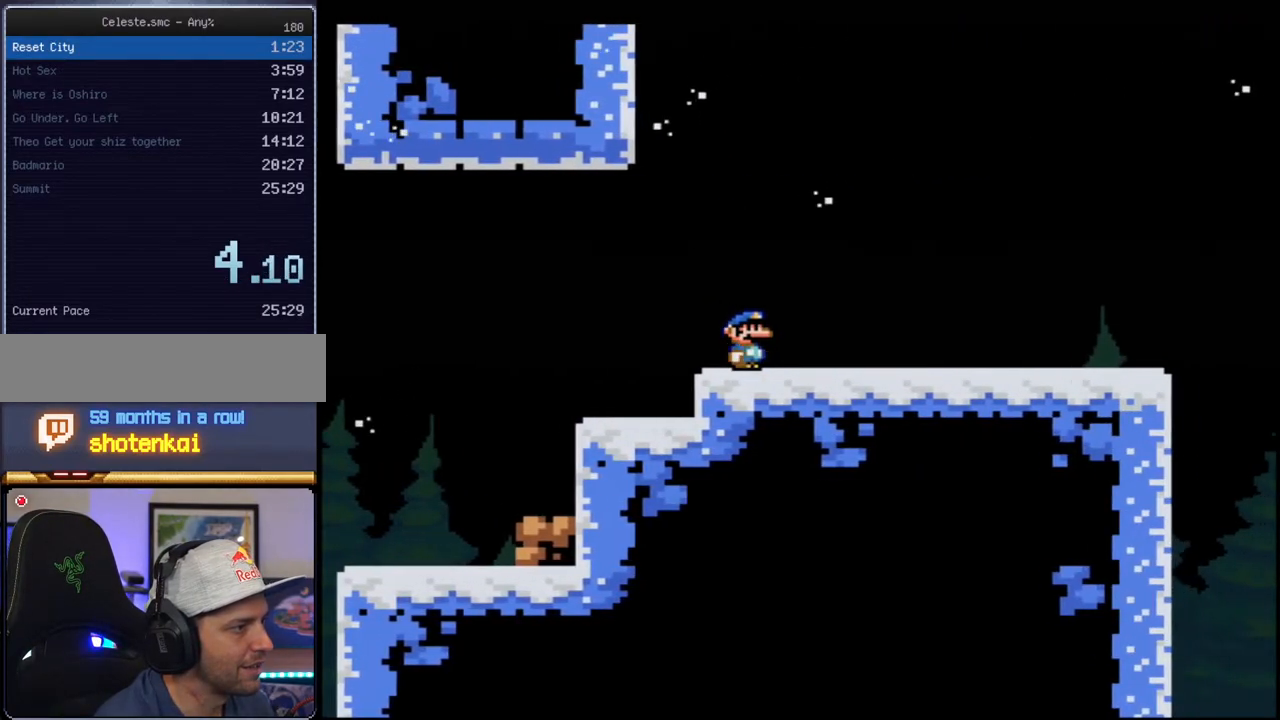
{"buttons": ["Y", "DPAD_RIGHT"], "events": []}
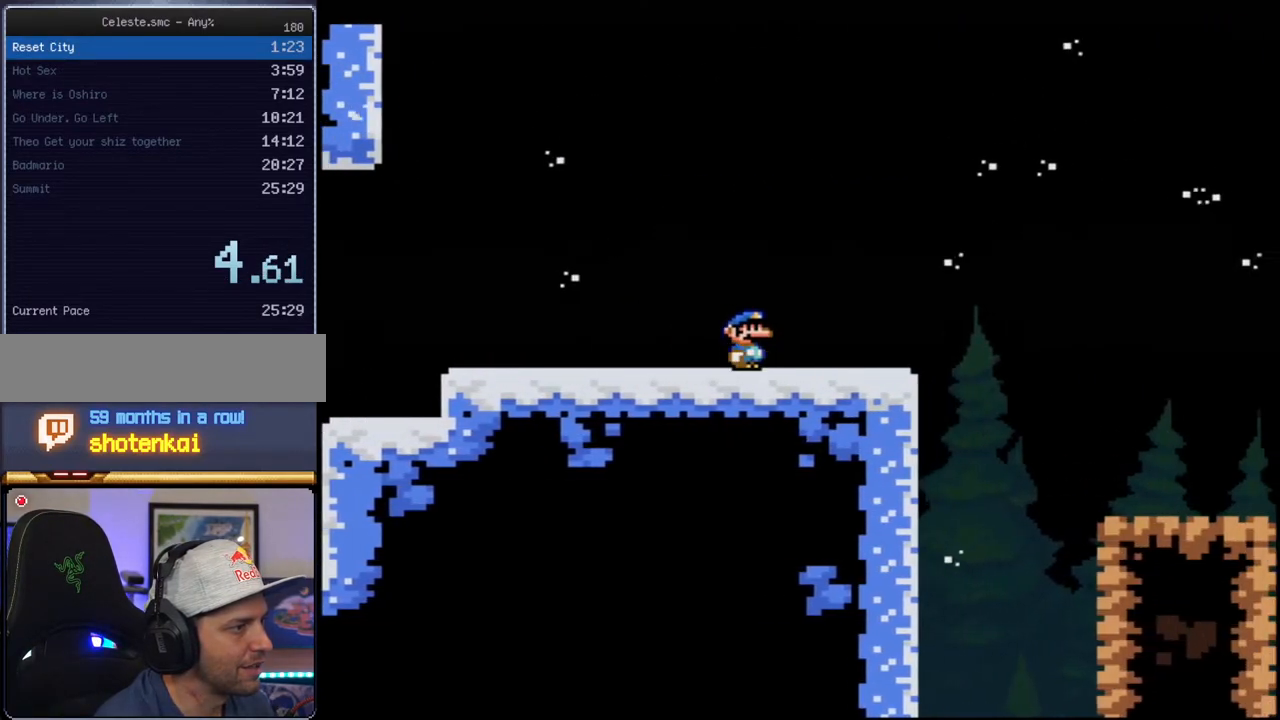
{"buttons": ["B", "Y", "DPAD_RIGHT"], "events": [[350, "B", "down"]]}
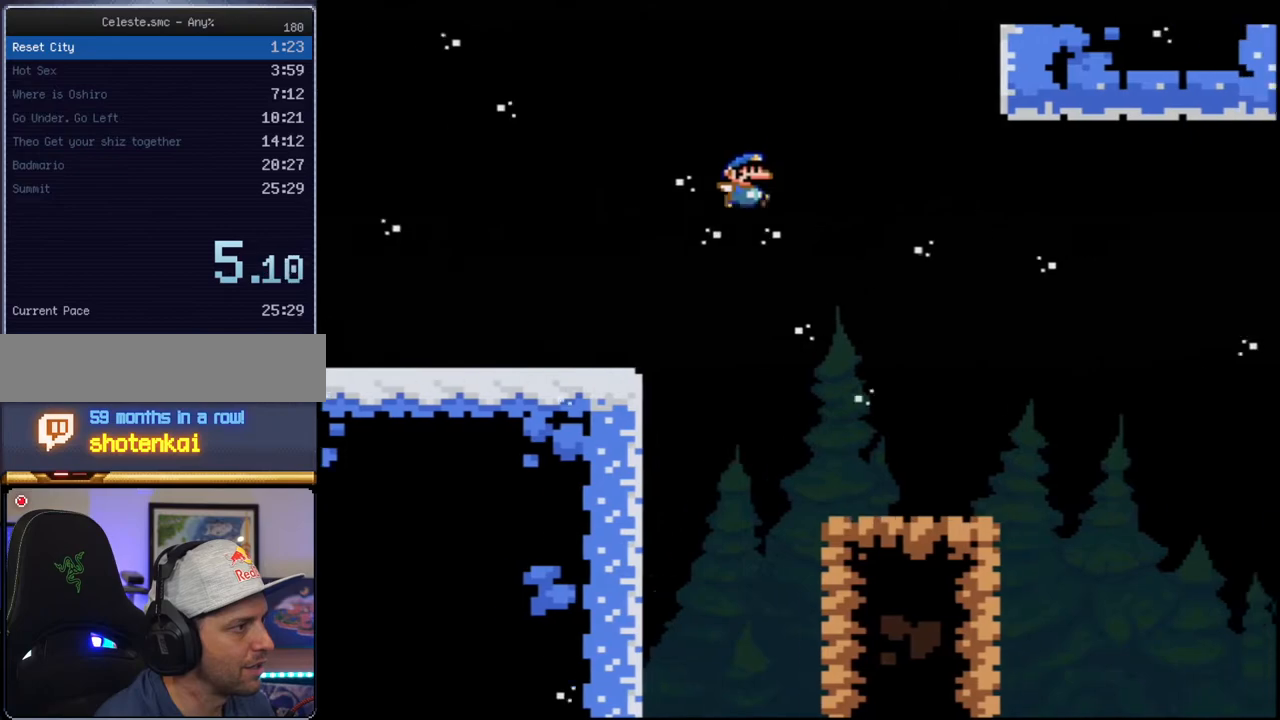
{"buttons": ["B", "Y", "DPAD_RIGHT"], "events": [[100, "B", "up"], [217, "B", "down"]]}
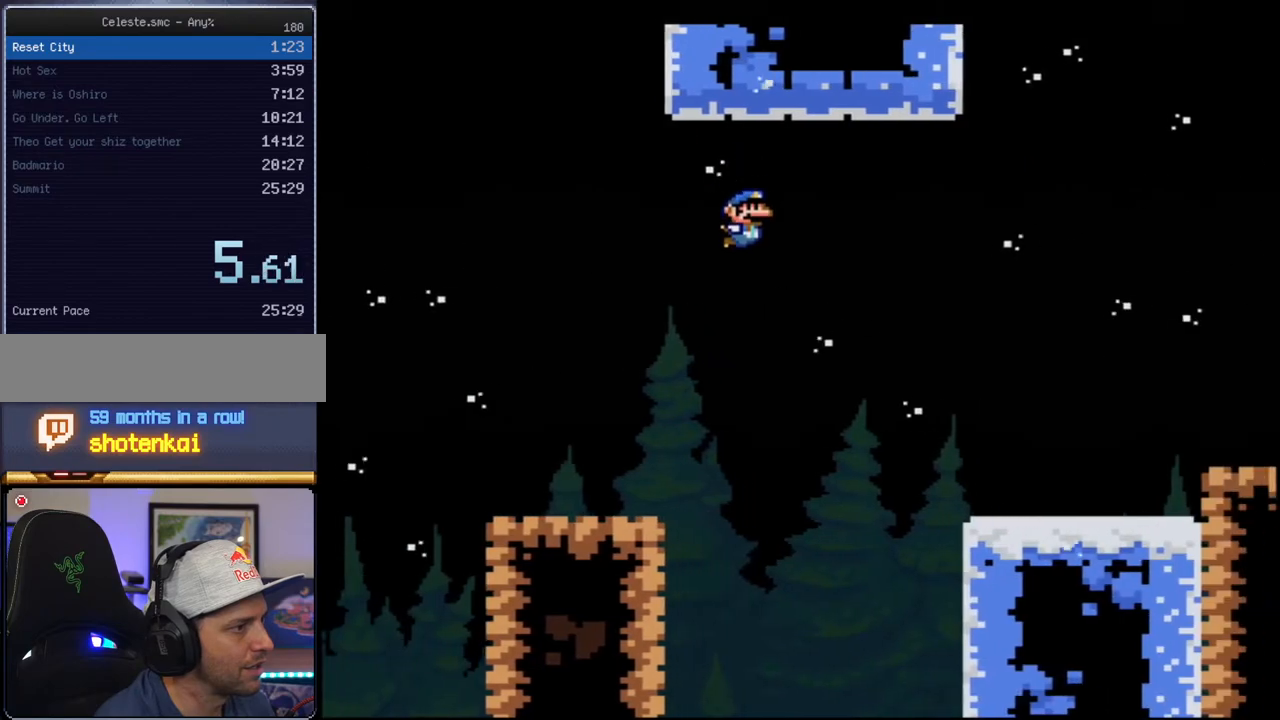
{"buttons": ["B", "Y", "DPAD_RIGHT"], "events": [[217, "B", "up"], [400, "B", "down"]]}
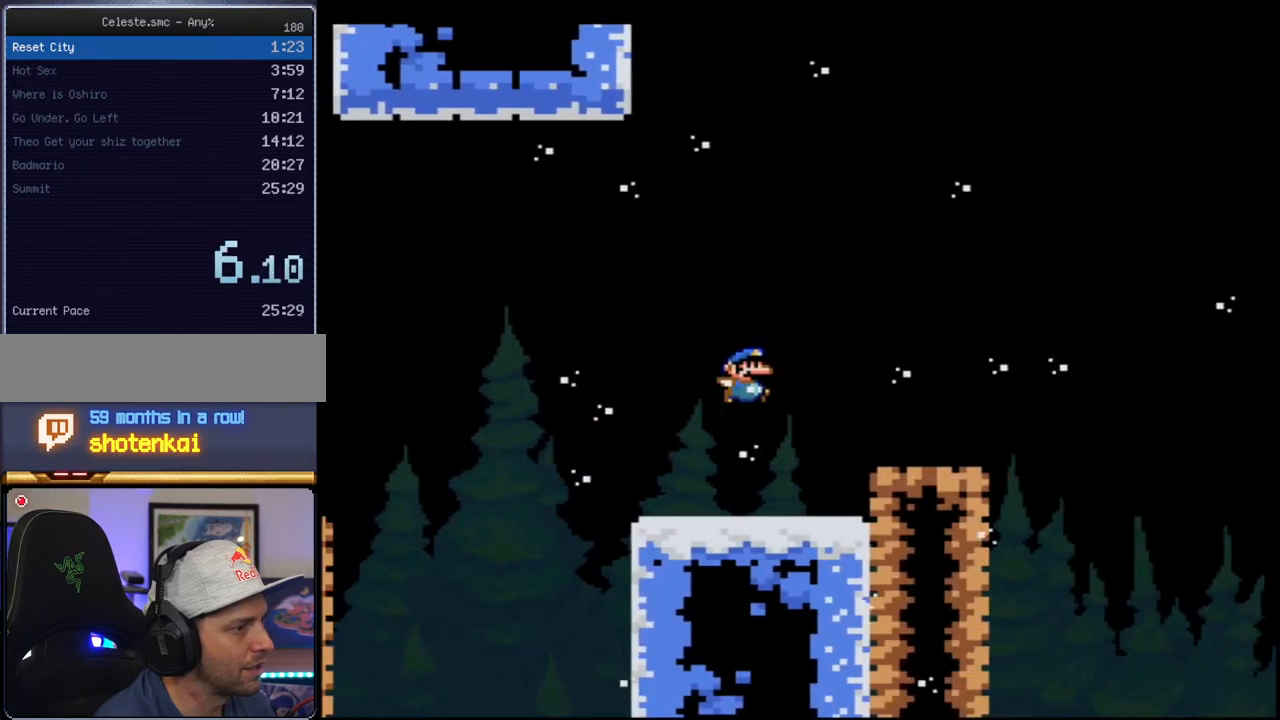
{"buttons": ["B", "Y", "DPAD_RIGHT"], "events": []}
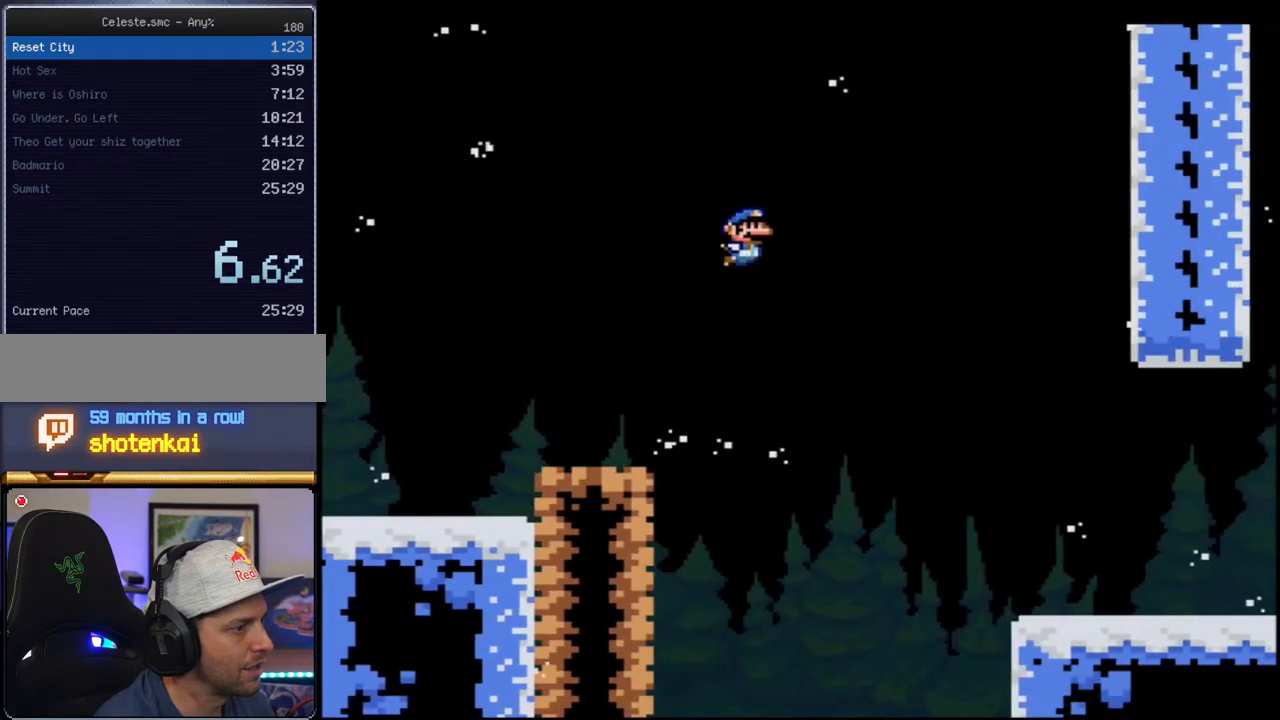
{"buttons": ["Y", "DPAD_RIGHT"], "events": [[100, "B", "up"]]}
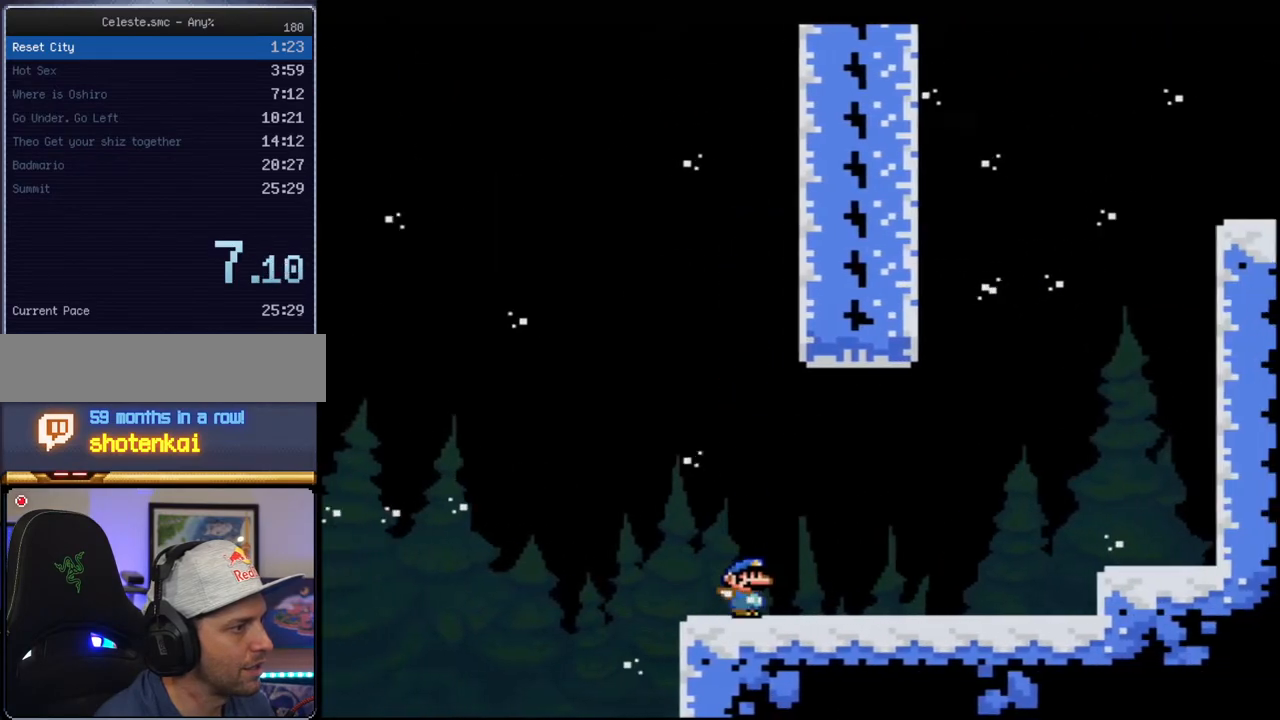
{"buttons": ["B", "Y", "DPAD_LEFT"], "events": [[183, "B", "down"], [250, "DPAD_LEFT", "down"], [250, "DPAD_RIGHT", "up"]]}
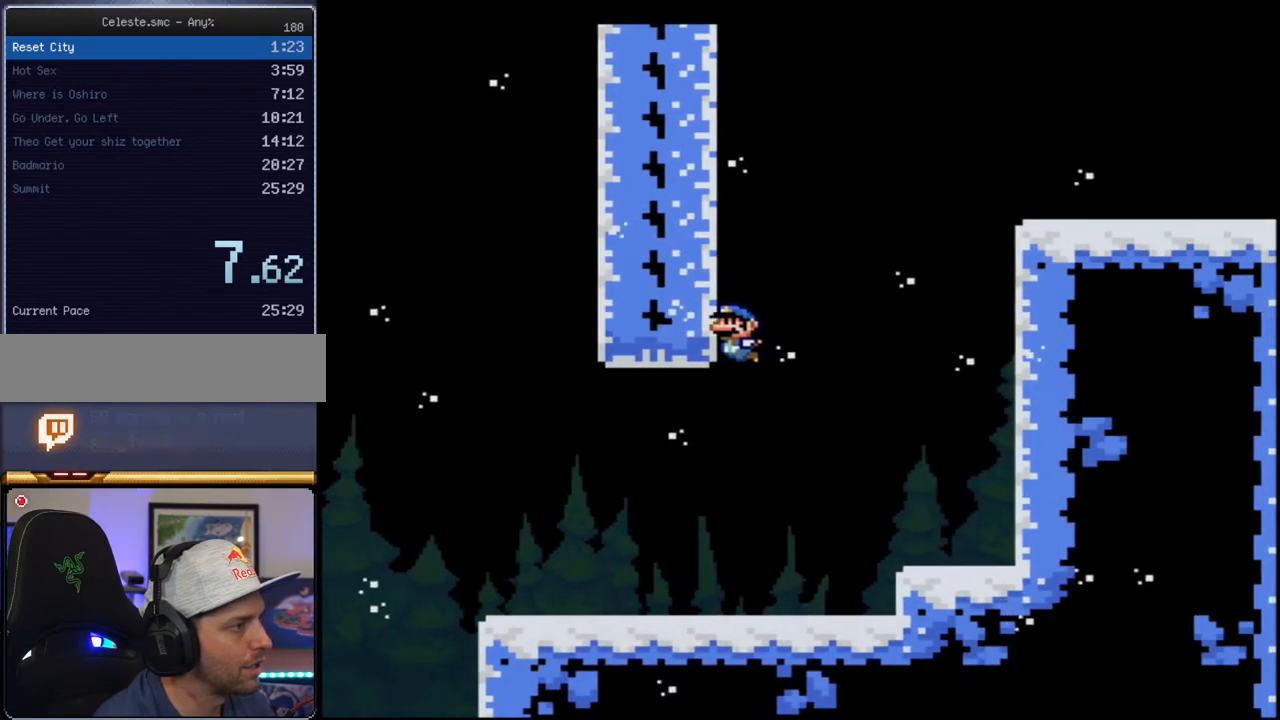
{"buttons": ["Y", "DPAD_RIGHT"], "events": [[67, "B", "up"], [133, "B", "down"], [183, "DPAD_LEFT", "up"], [183, "DPAD_RIGHT", "down"], [500, "B", "up"]]}
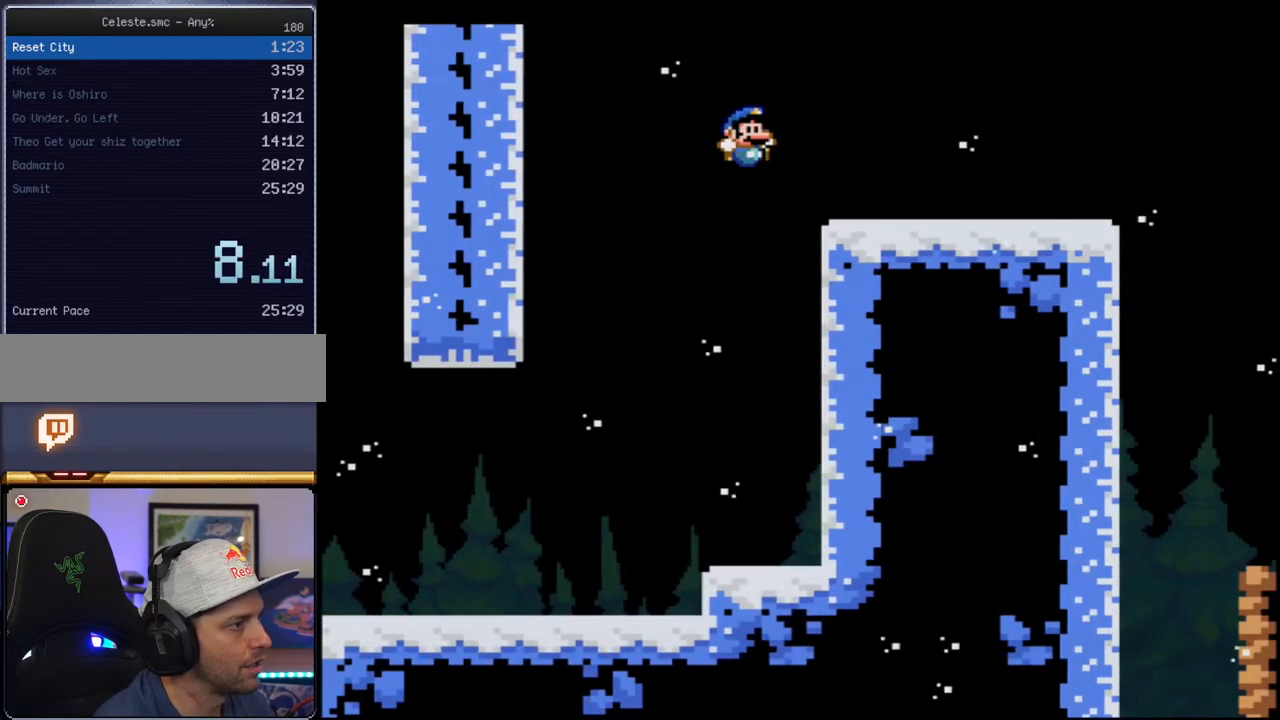
{"buttons": ["Y", "DPAD_RIGHT"], "events": []}